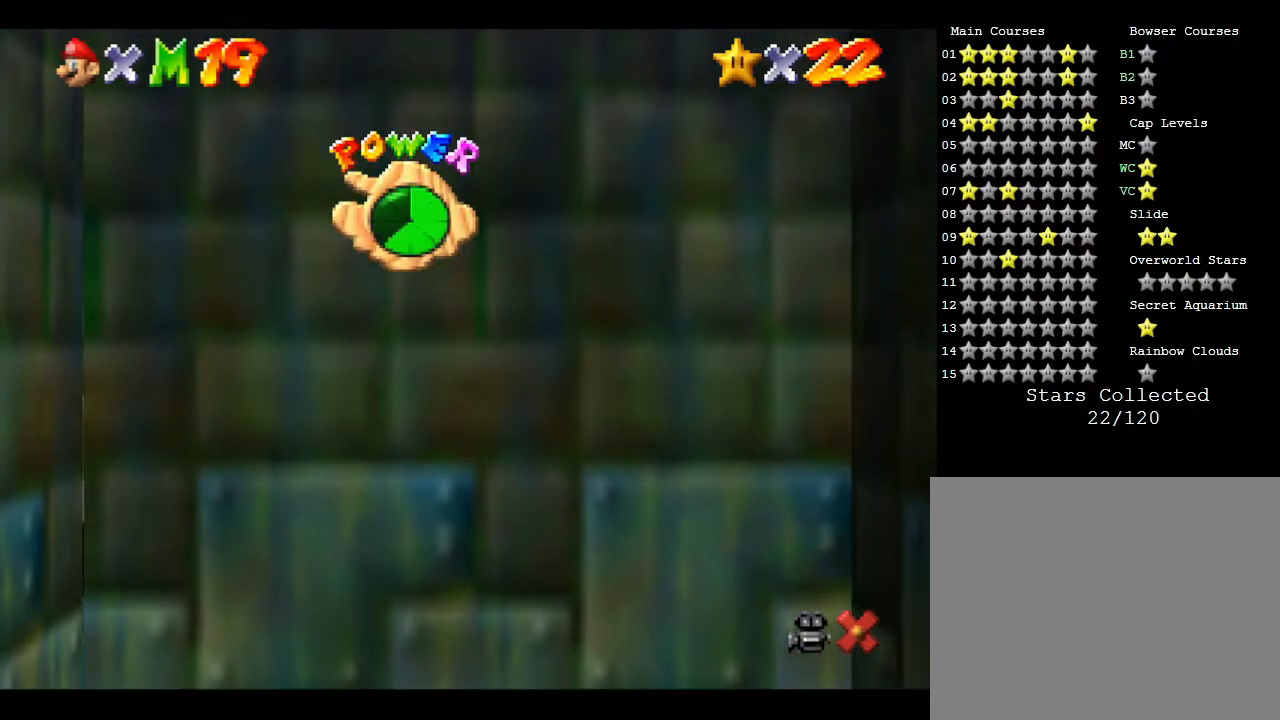
Gameplay with a controller (Nintendo layout); each line is a JSON object with the inputs held at the frame after it. "events" lists button and stick changes between this image and that frame as [ms after this image, input, new state], when the widget could be followed in between. Not read: L3 R3.
{"buttons": [], "left_stick": "center", "events": []}
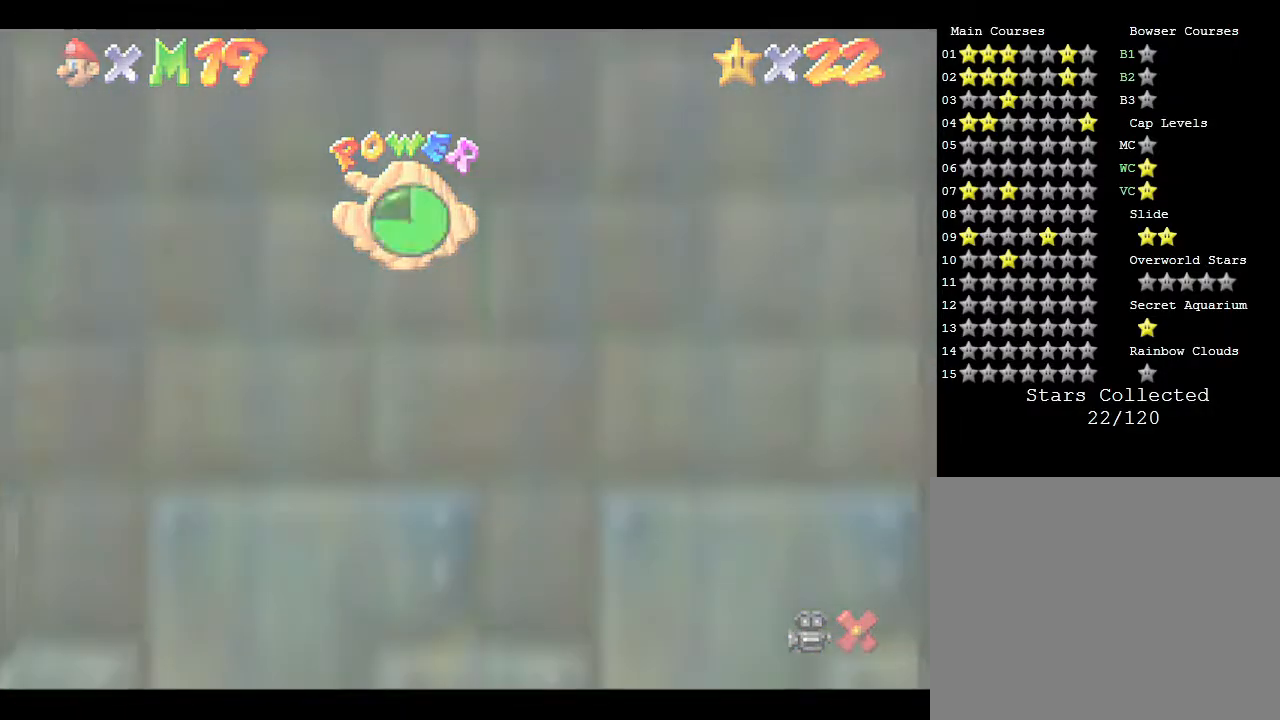
{"buttons": [], "left_stick": "center", "events": []}
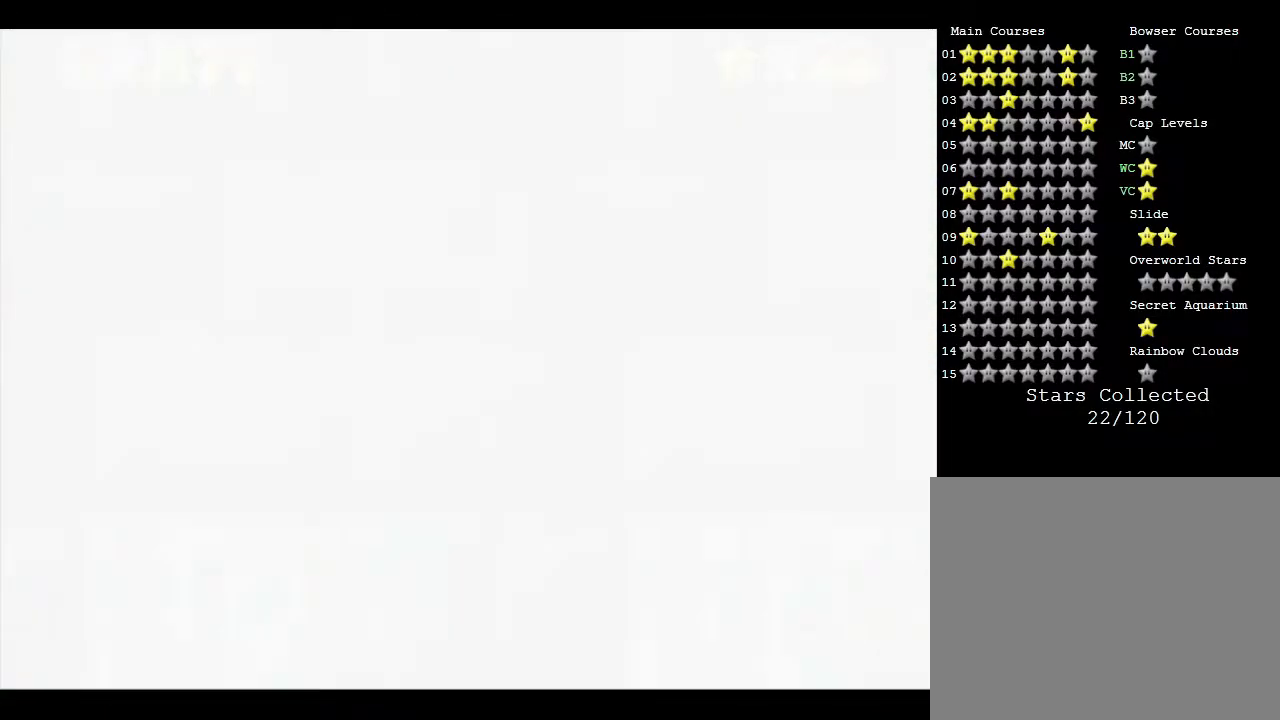
{"buttons": [], "left_stick": "center", "events": []}
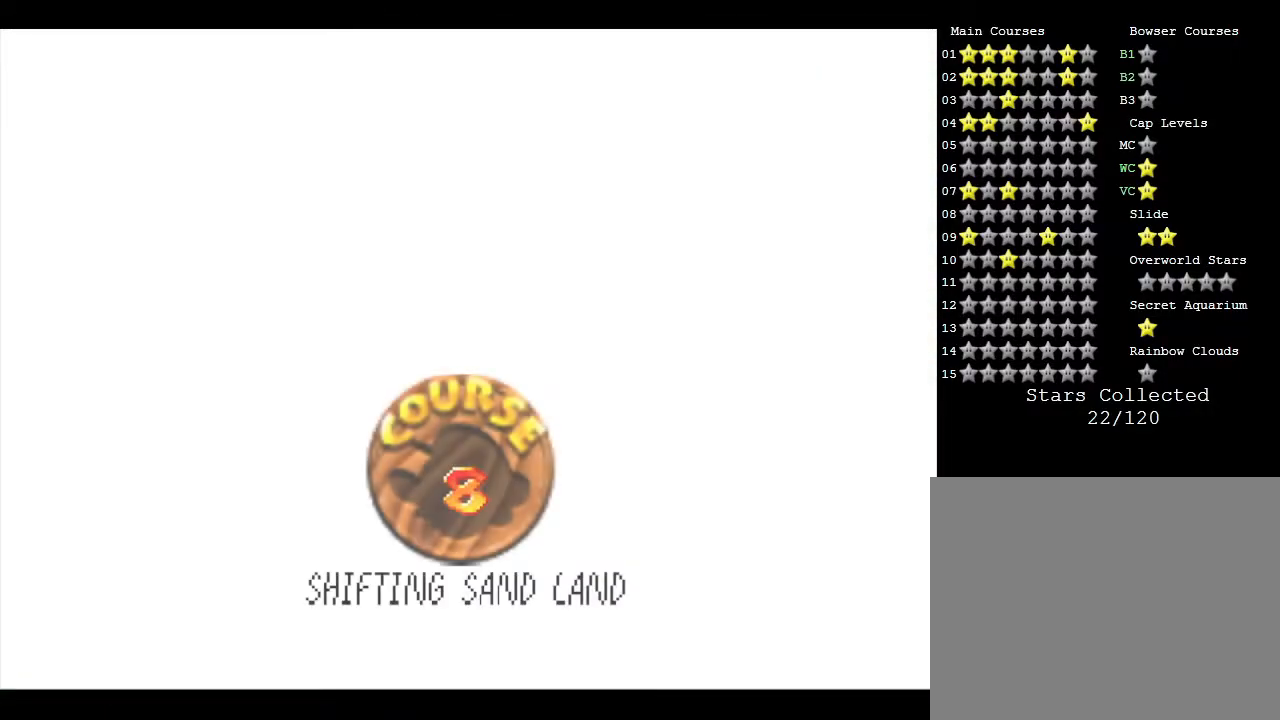
{"buttons": [], "left_stick": "center", "events": []}
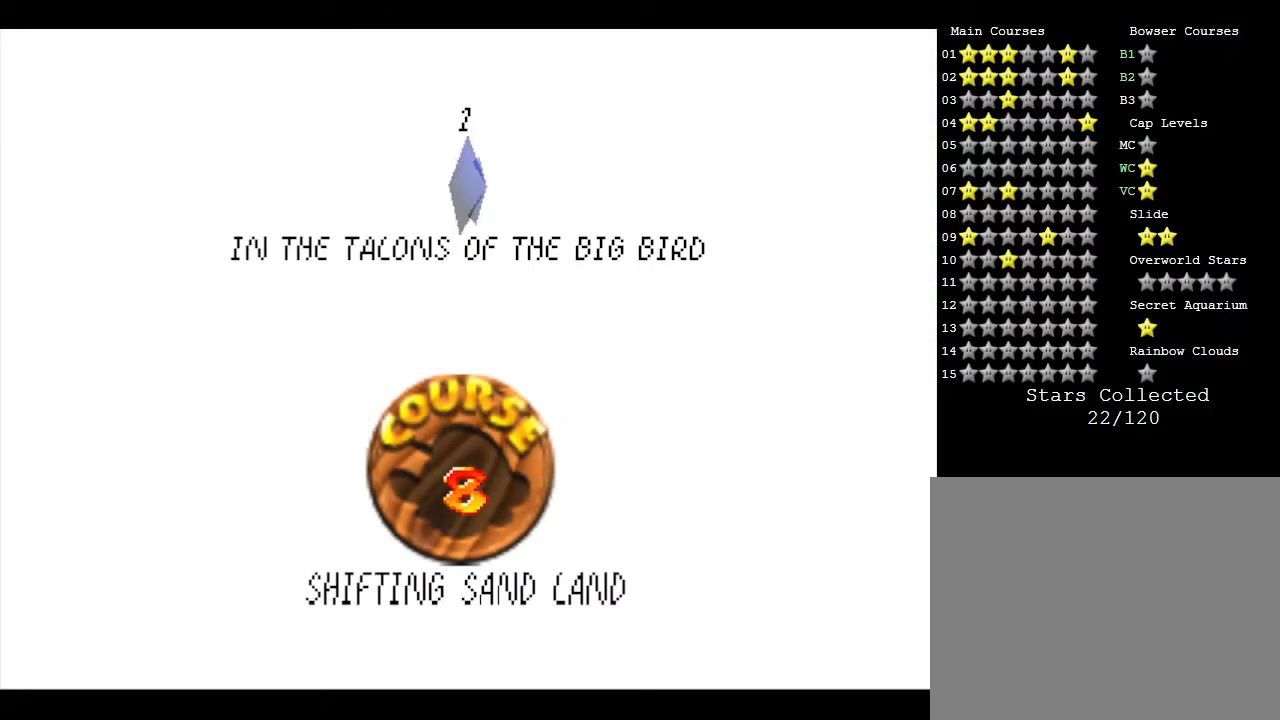
{"buttons": [], "left_stick": "center", "events": []}
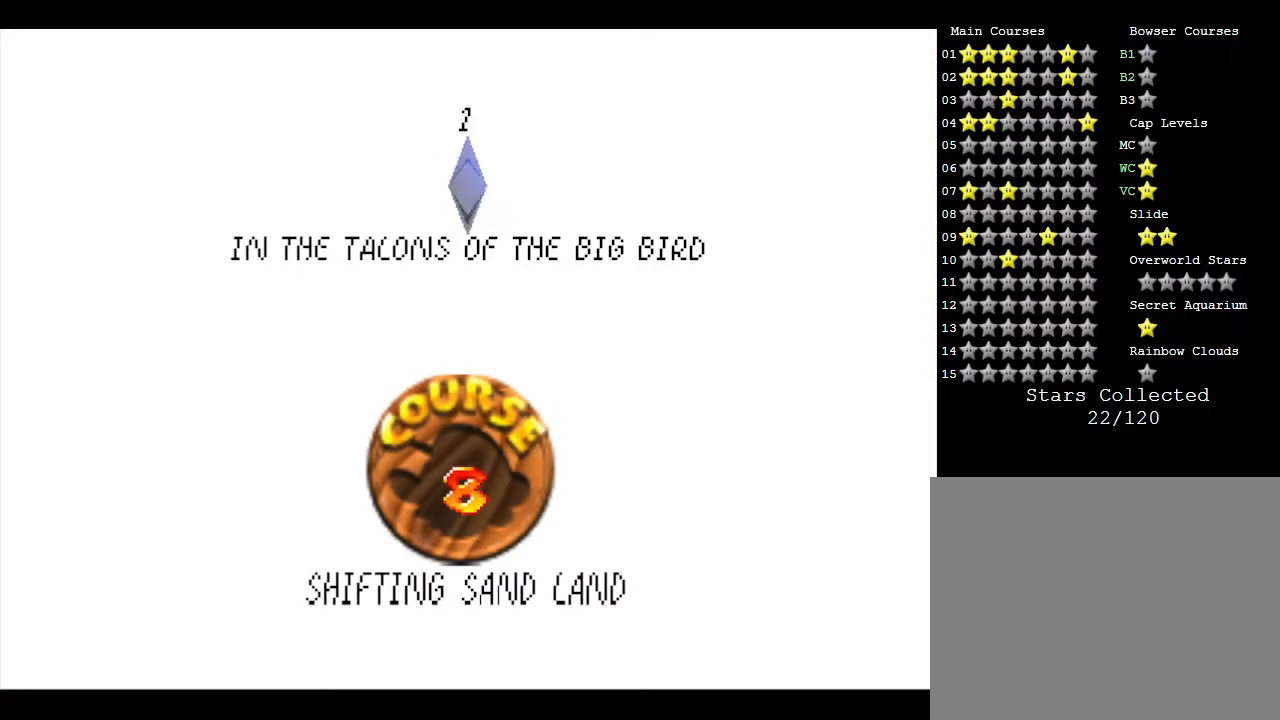
{"buttons": [], "left_stick": "center", "events": [[133, "START", "down"], [367, "START", "up"]]}
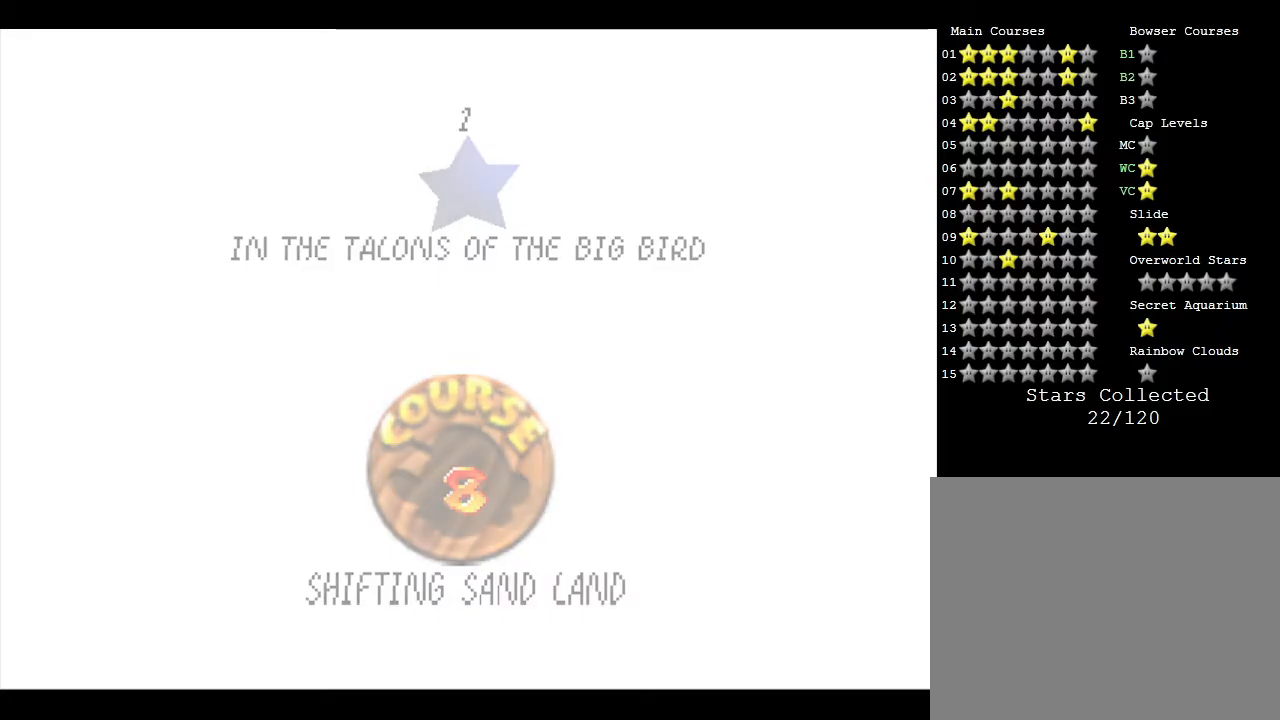
{"buttons": [], "left_stick": "center", "events": []}
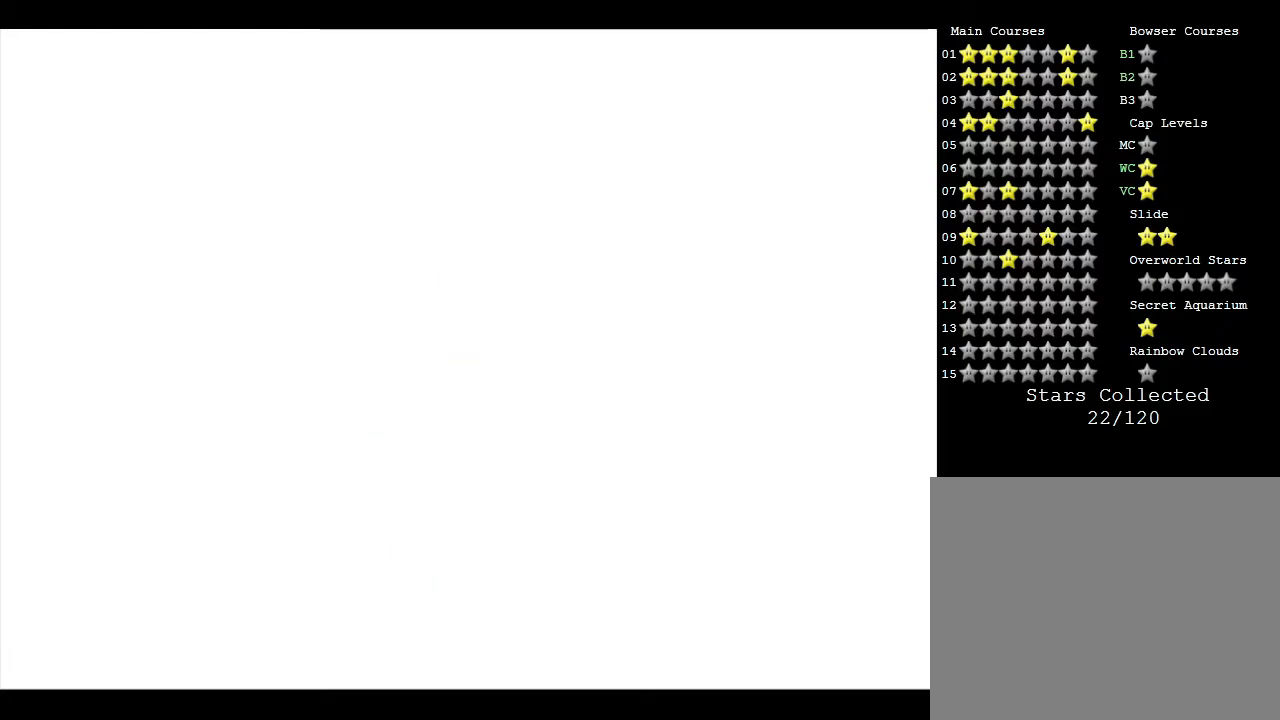
{"buttons": [], "left_stick": "center", "events": []}
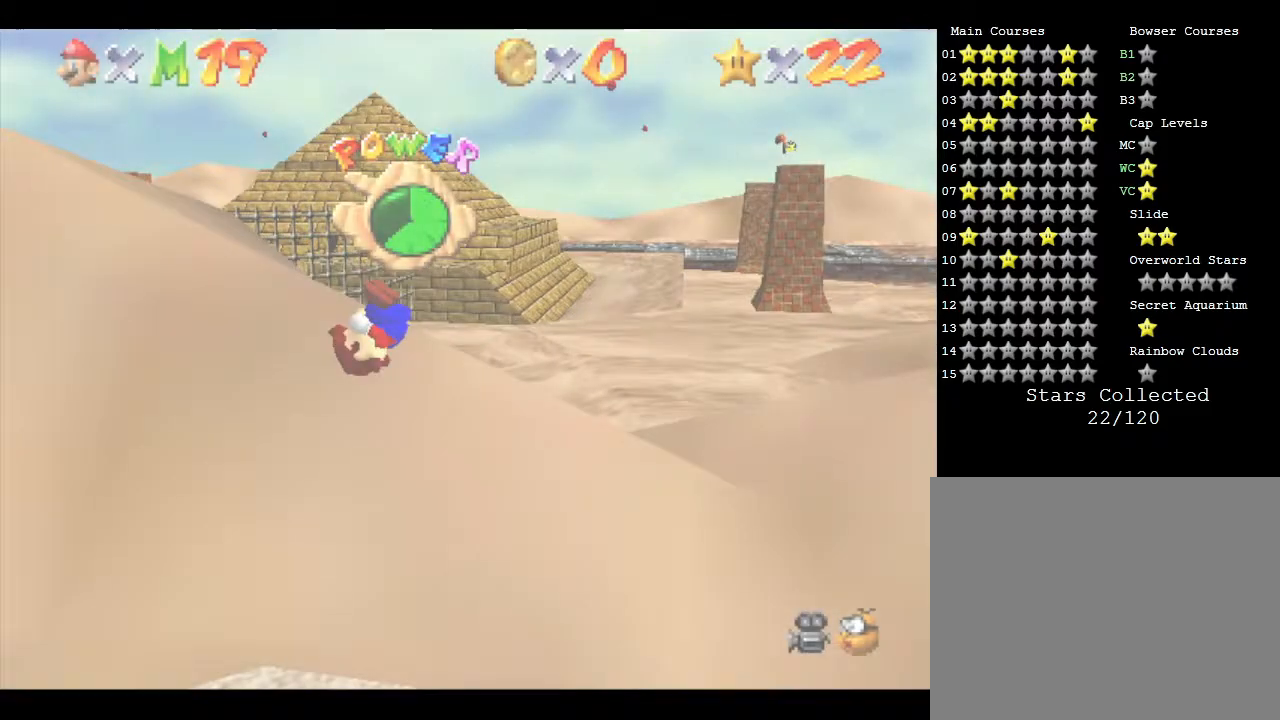
{"buttons": [], "left_stick": "center", "events": []}
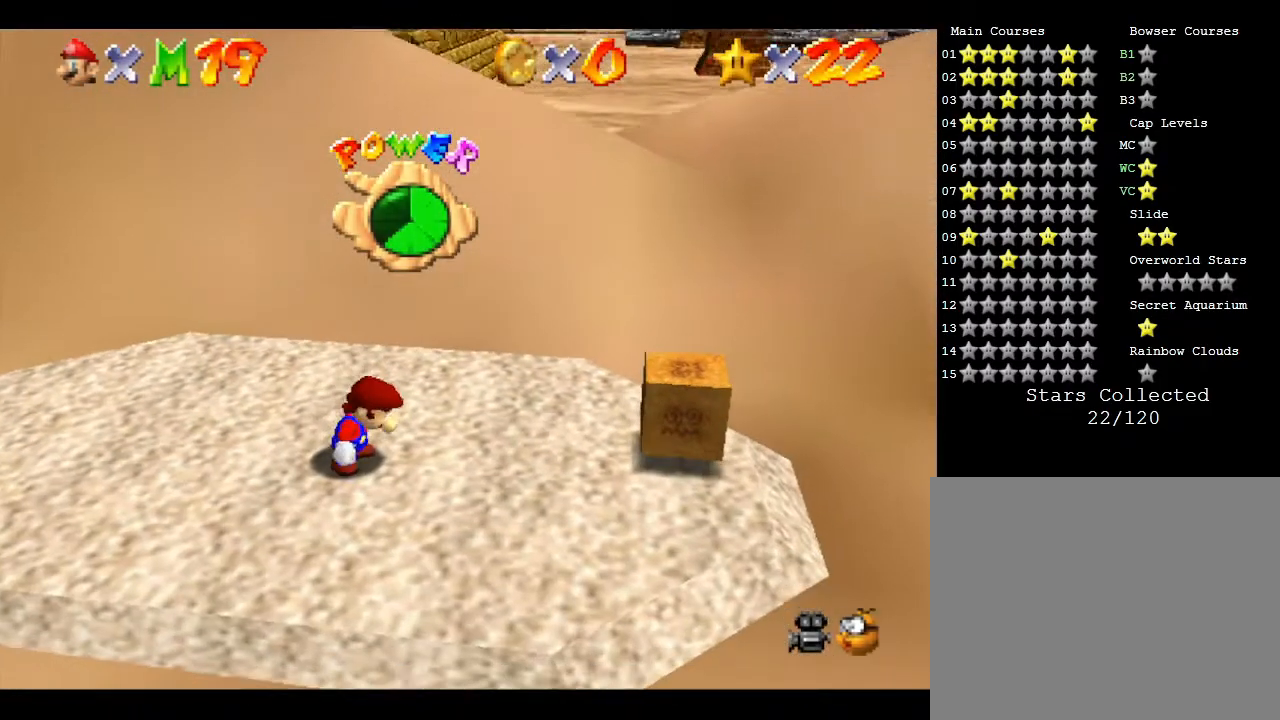
{"buttons": [], "left_stick": "down-right", "events": [[83, "left_stick", "down-right"]]}
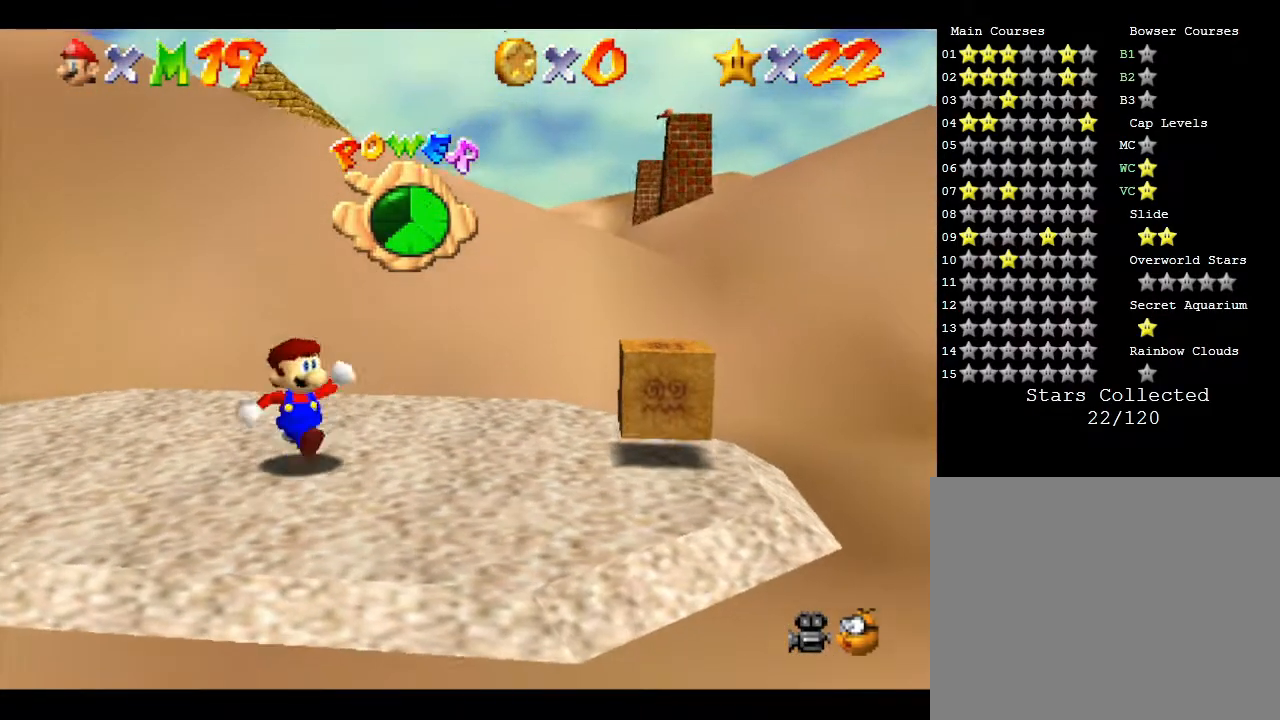
{"buttons": [], "left_stick": "down-right", "events": []}
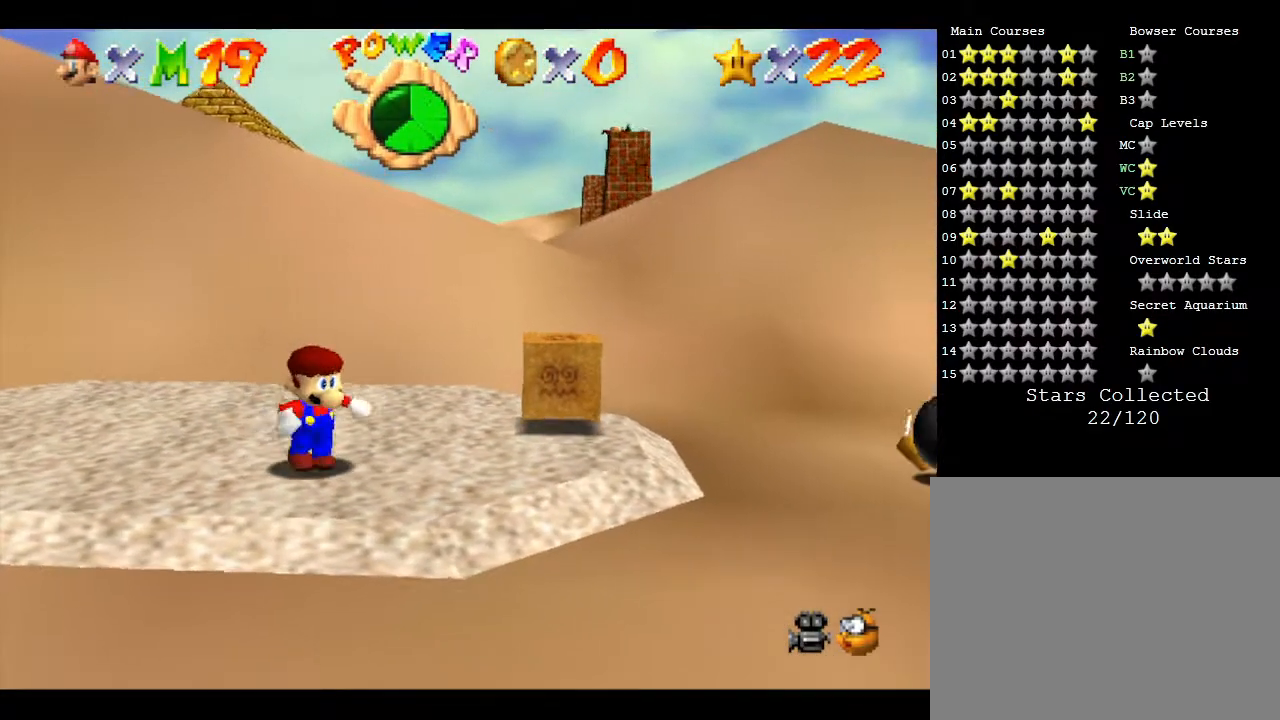
{"buttons": [], "left_stick": "down-right", "events": []}
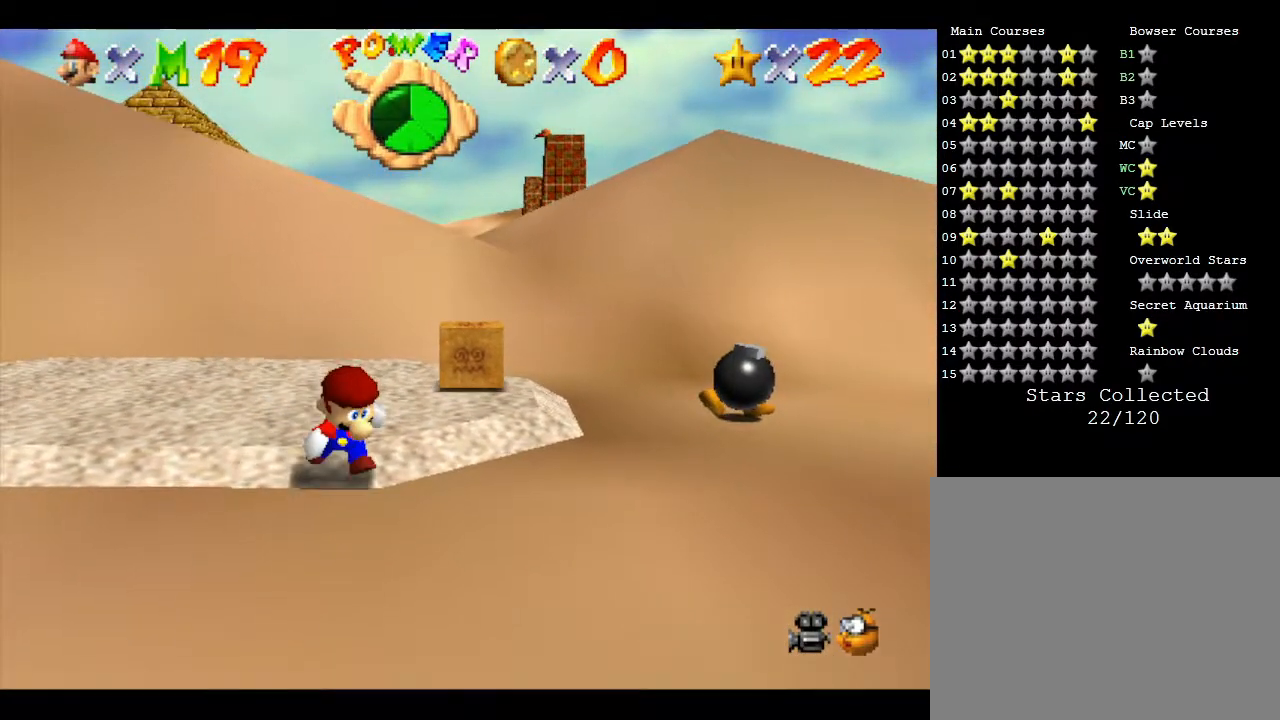
{"buttons": [], "left_stick": "up-right", "events": [[233, "left_stick", "right"], [467, "left_stick", "up-right"]]}
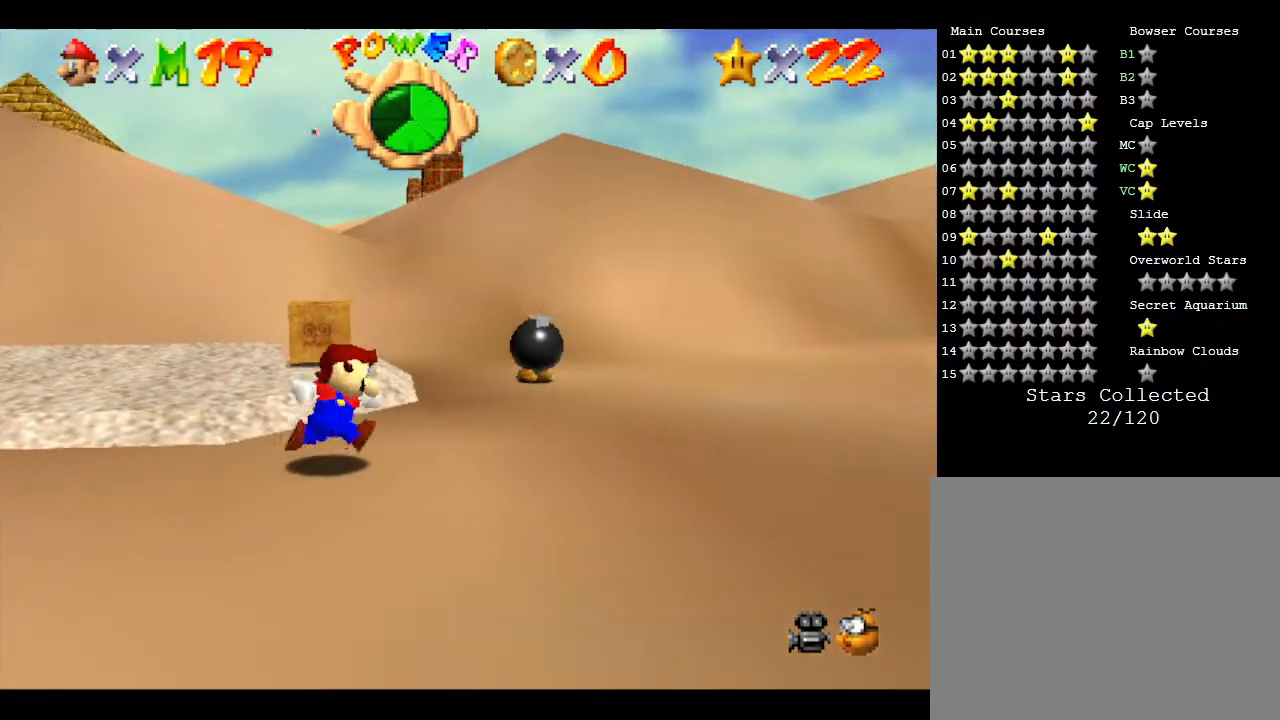
{"buttons": [], "left_stick": "up", "events": [[250, "left_stick", "up"]]}
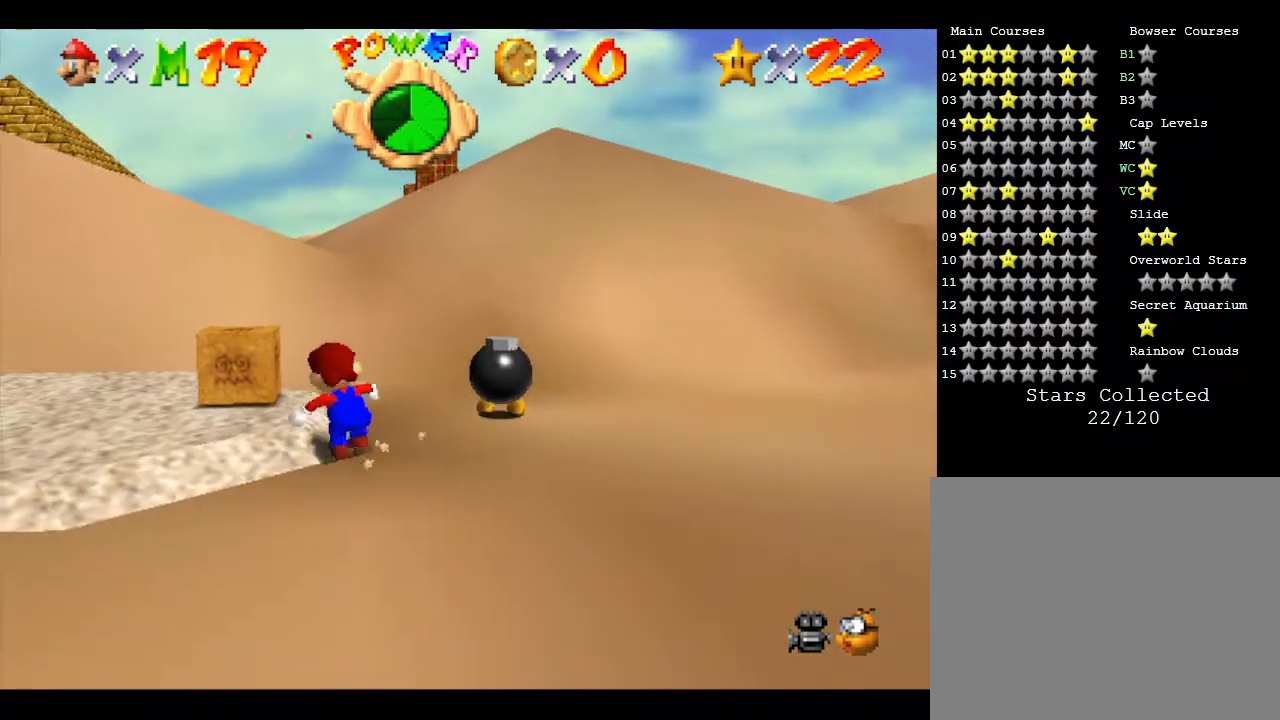
{"buttons": [], "left_stick": "up-left", "events": [[33, "left_stick", "up-left"], [133, "B", "down"], [500, "B", "up"]]}
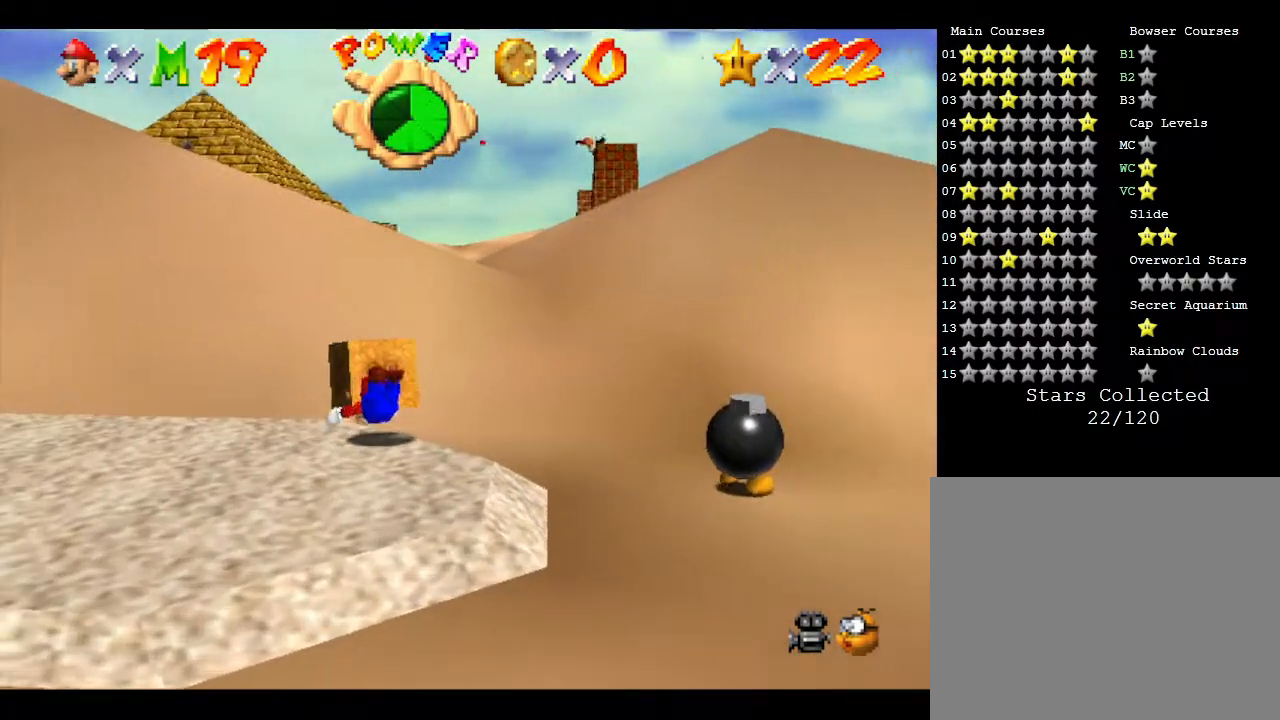
{"buttons": [], "left_stick": "up-left", "events": []}
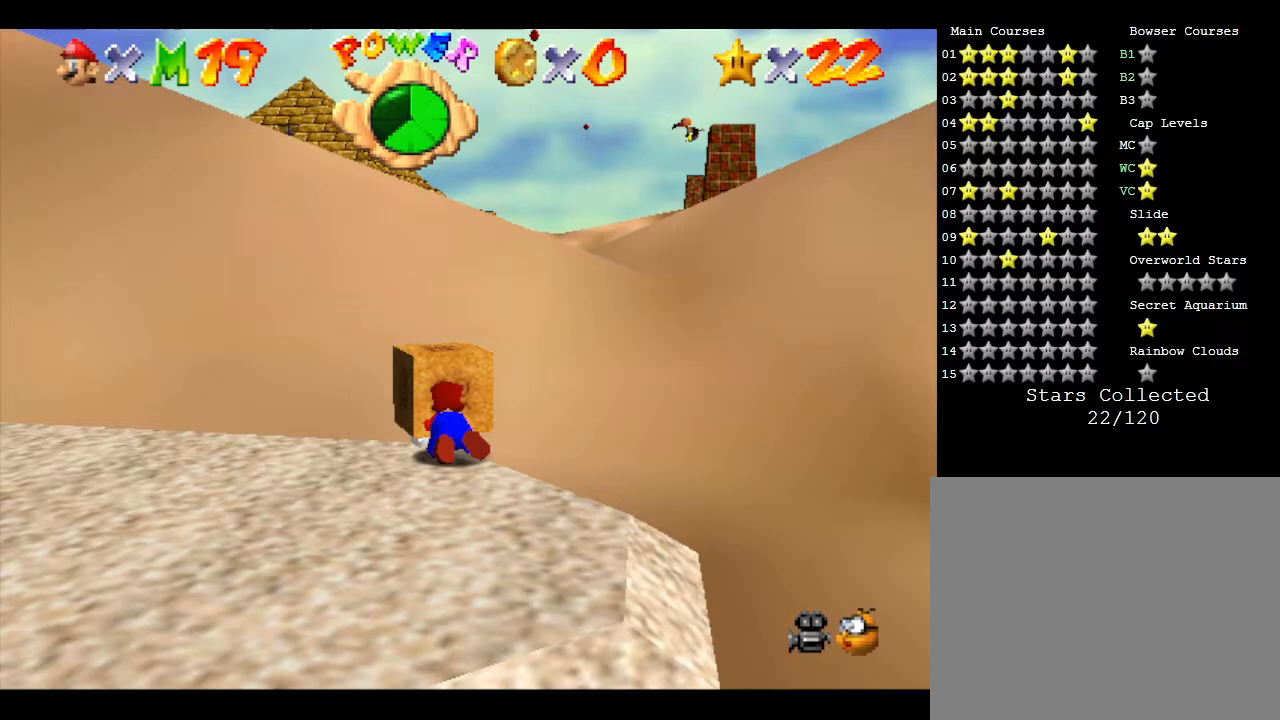
{"buttons": [], "left_stick": "up-left", "events": []}
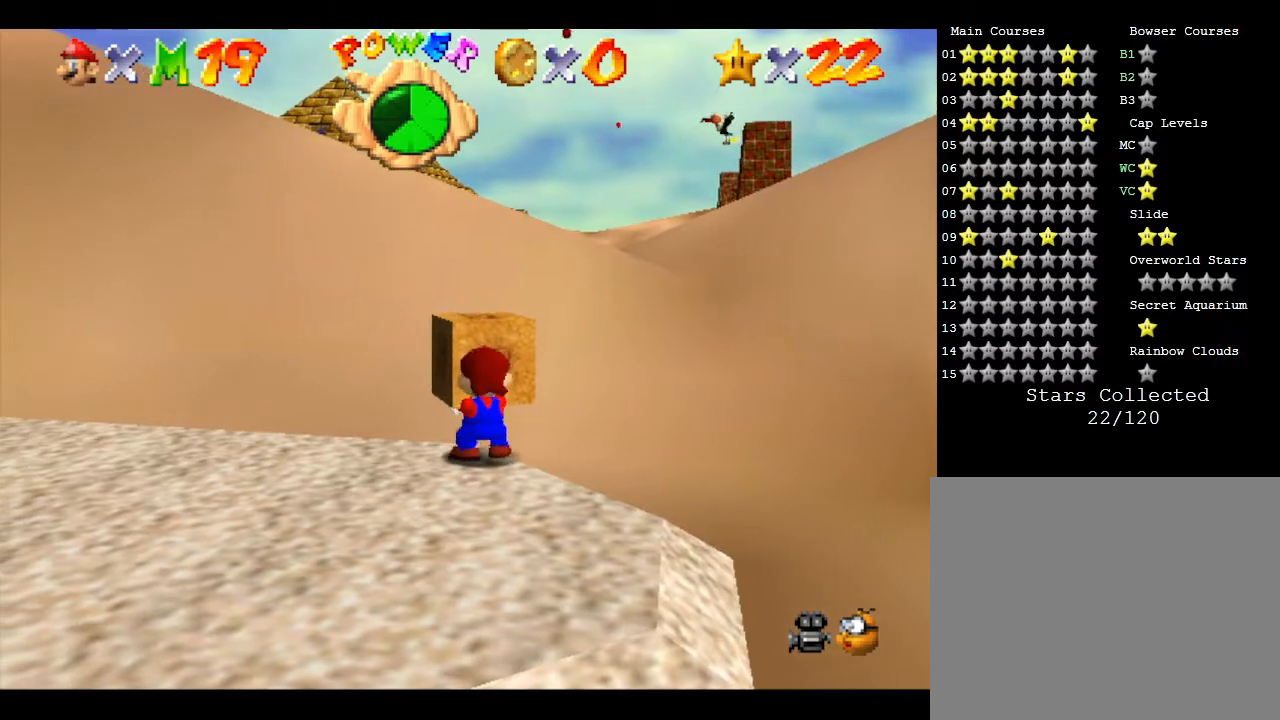
{"buttons": [], "left_stick": "up-left", "events": []}
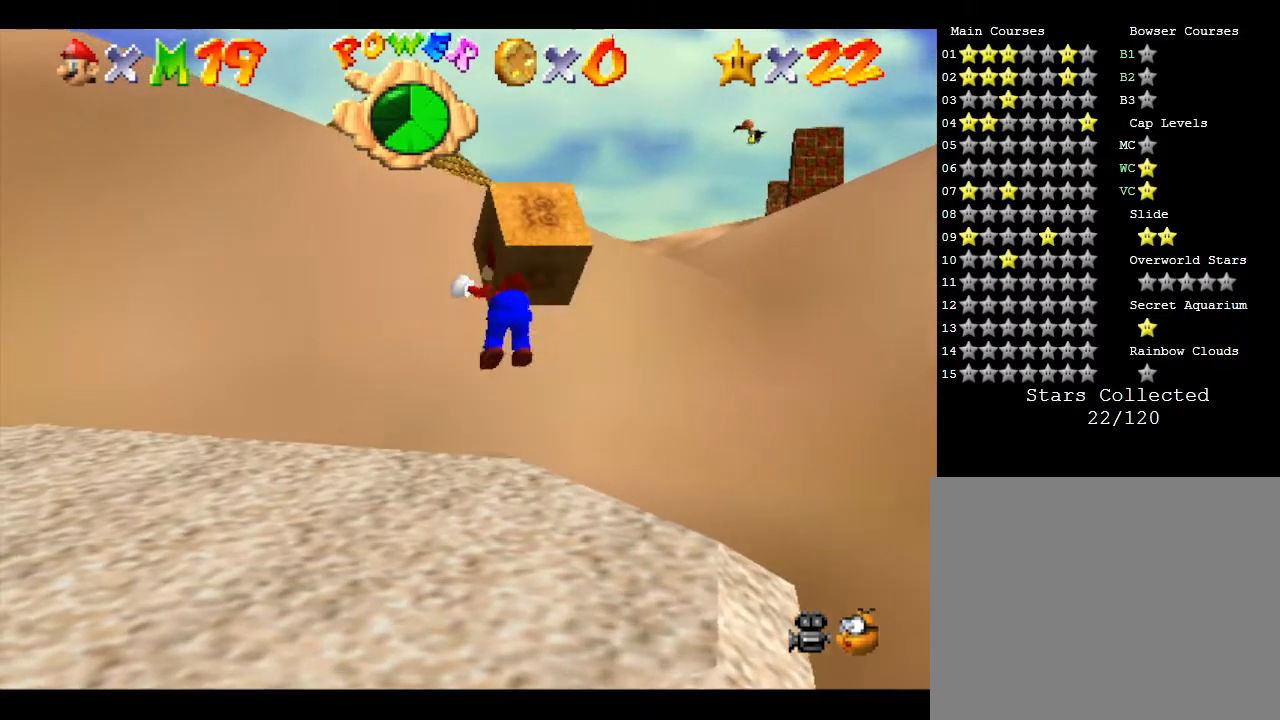
{"buttons": [], "left_stick": "up-left", "events": []}
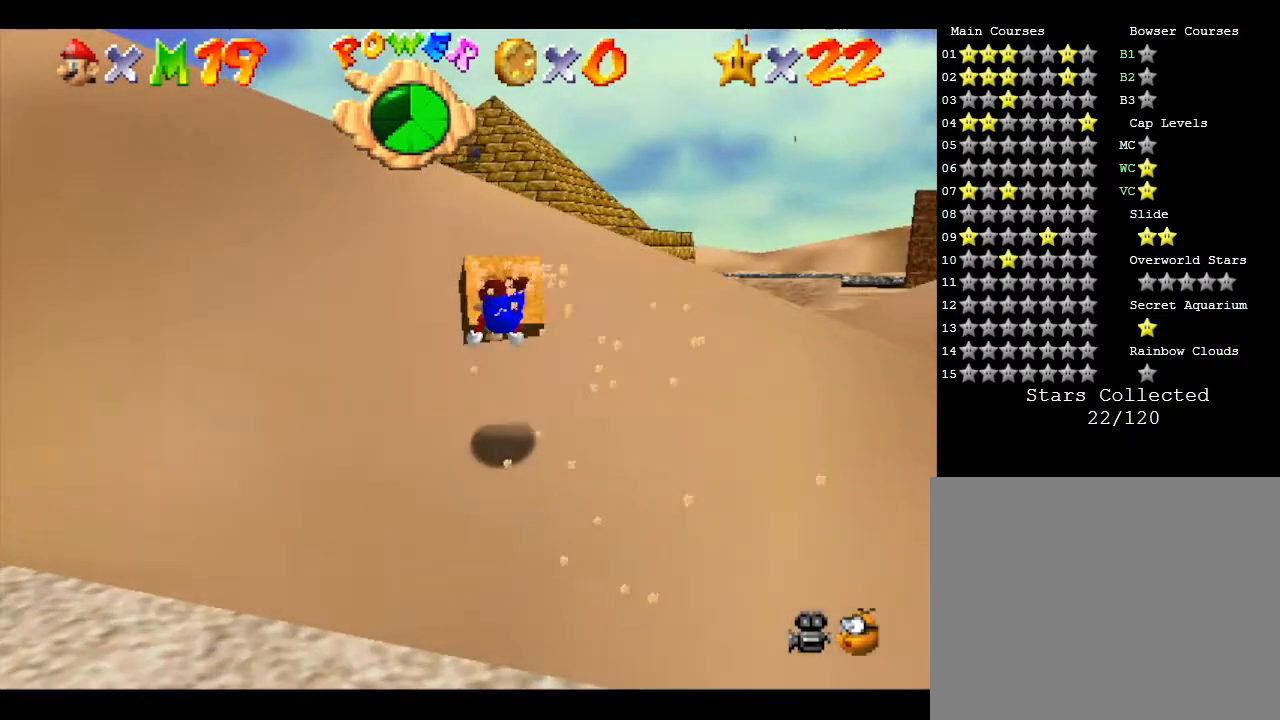
{"buttons": [], "left_stick": "up-left", "events": []}
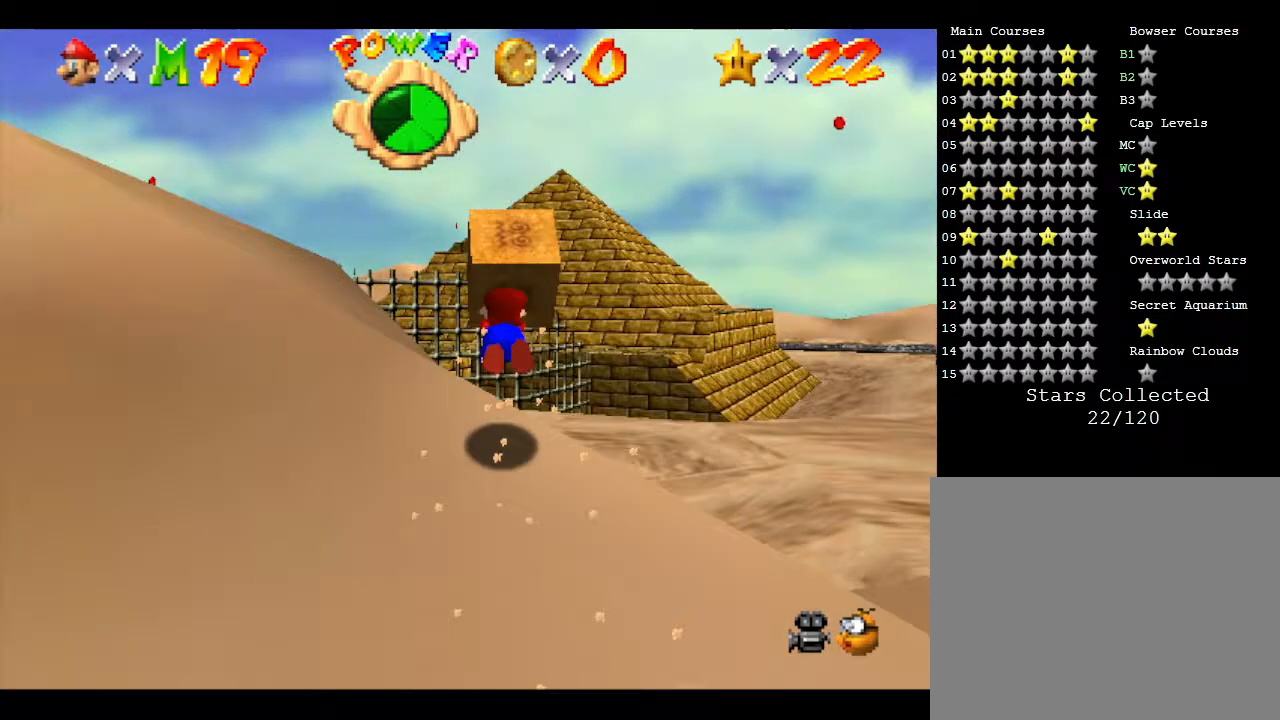
{"buttons": [], "left_stick": "up-left", "events": []}
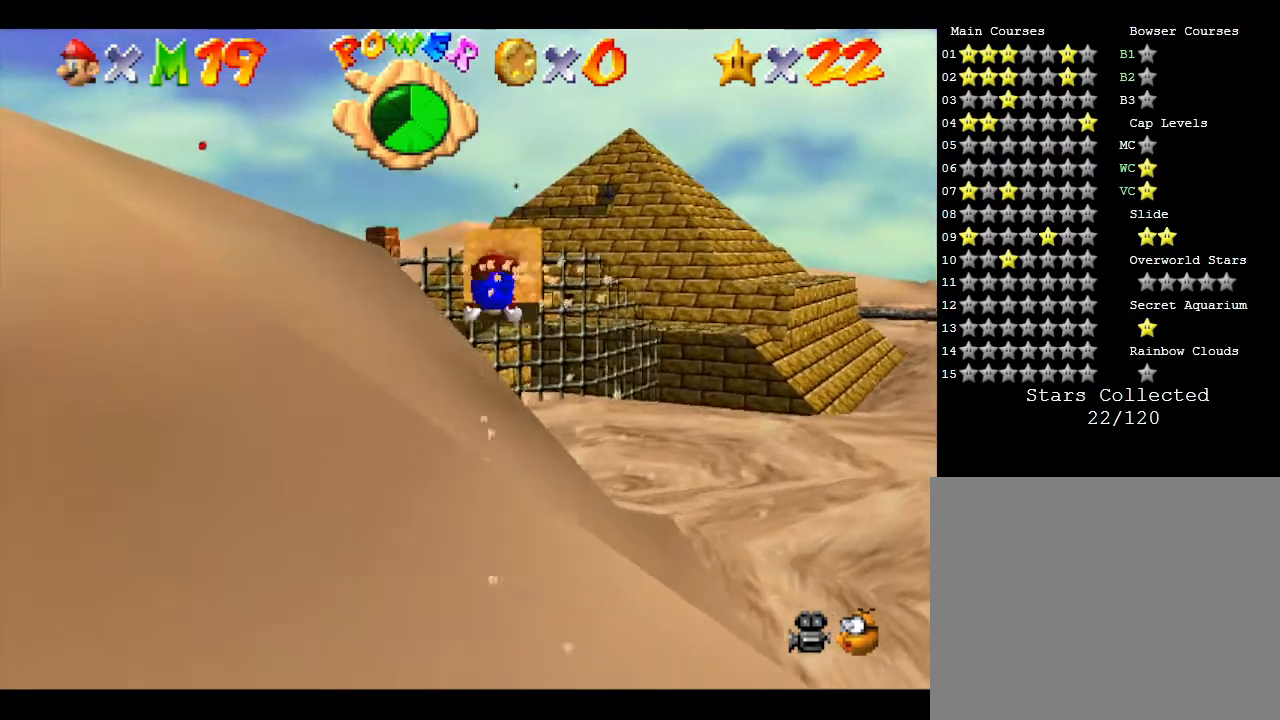
{"buttons": [], "left_stick": "up-left", "events": []}
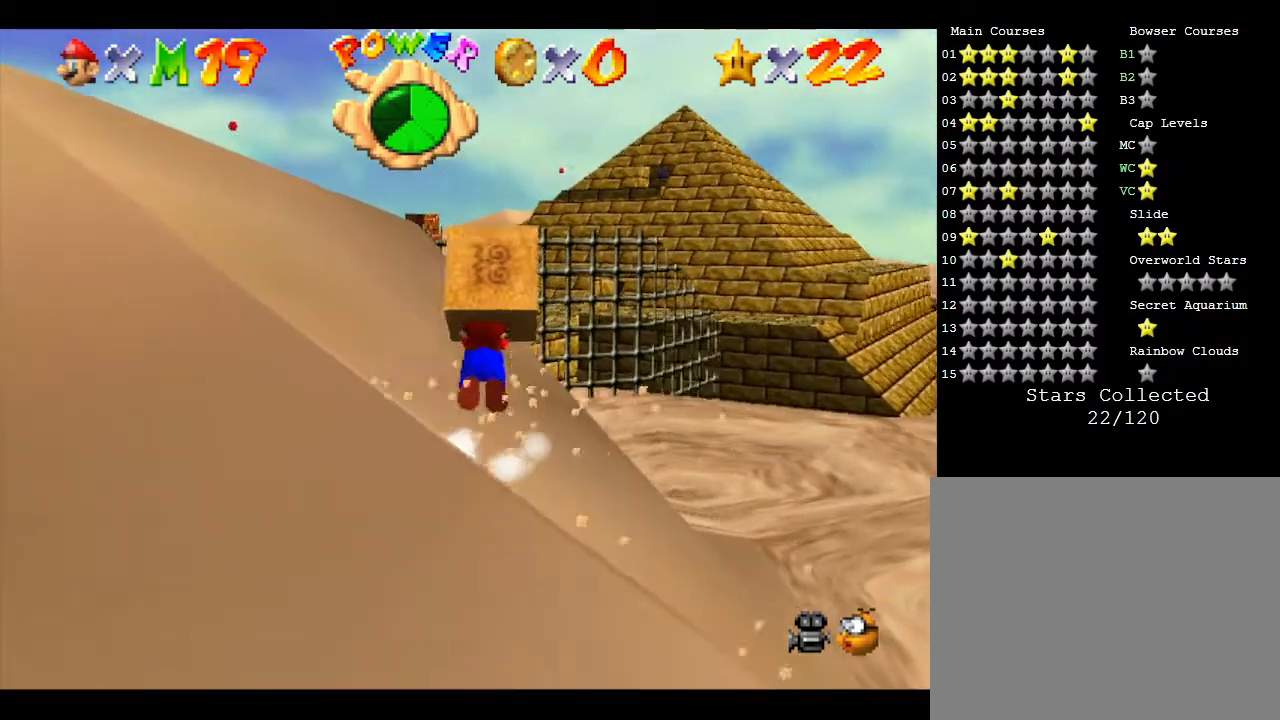
{"buttons": [], "left_stick": "up-left", "events": []}
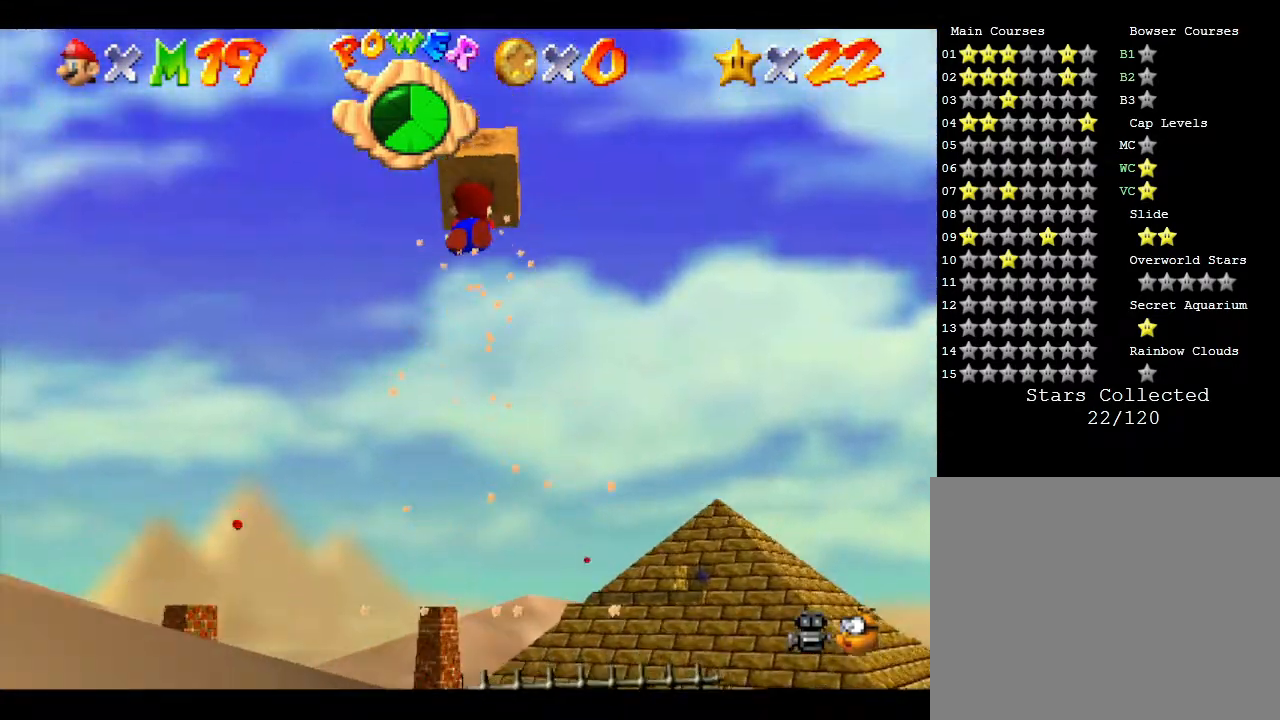
{"buttons": [], "left_stick": "up-left", "events": []}
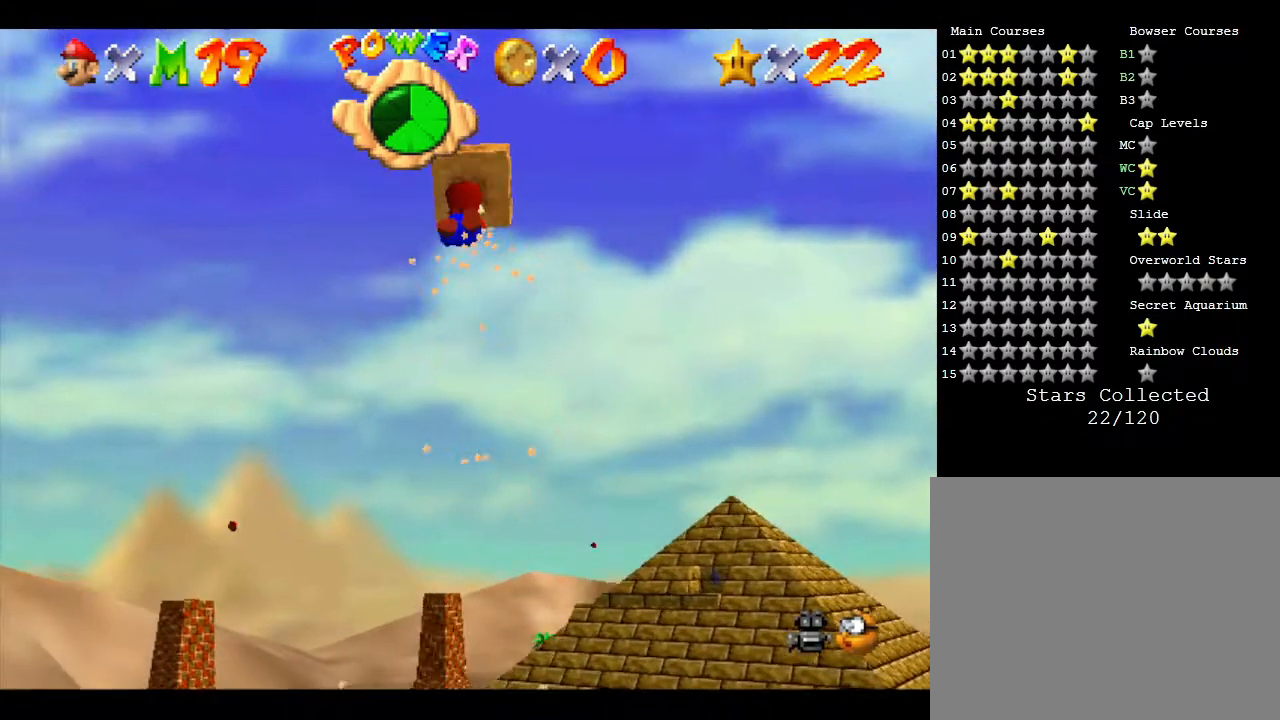
{"buttons": [], "left_stick": "up-left", "events": []}
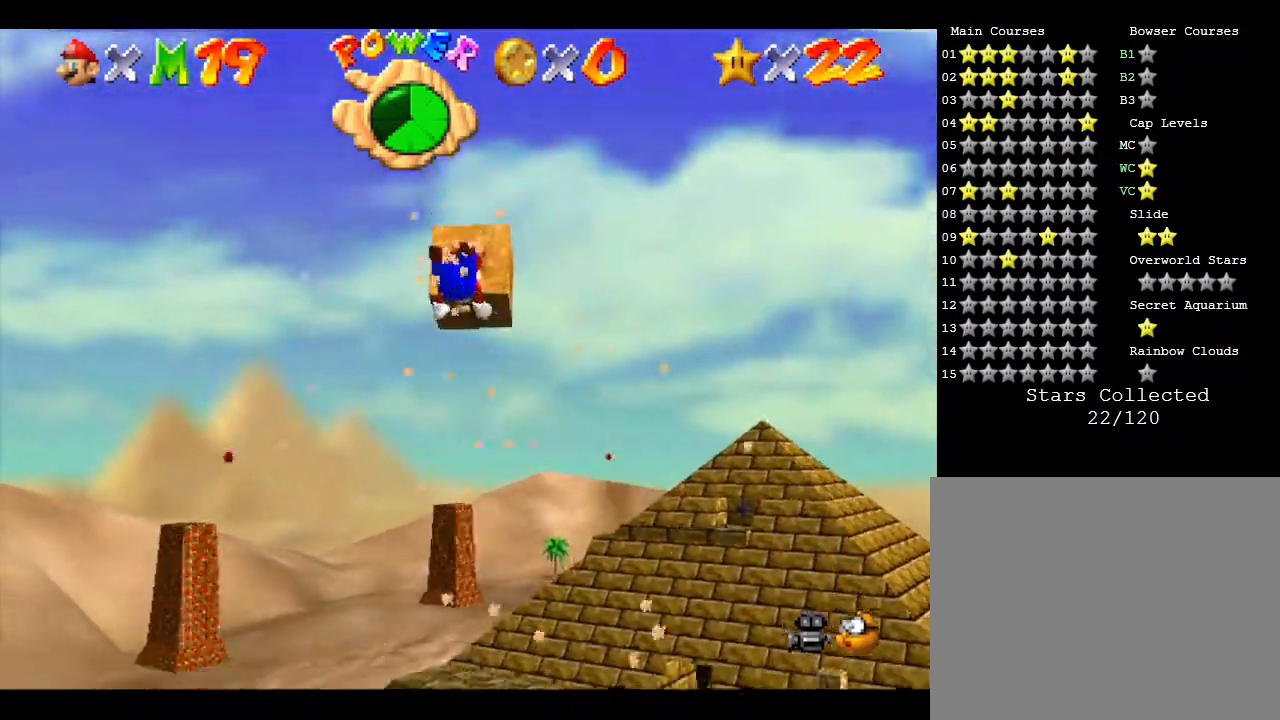
{"buttons": [], "left_stick": "up-left", "events": []}
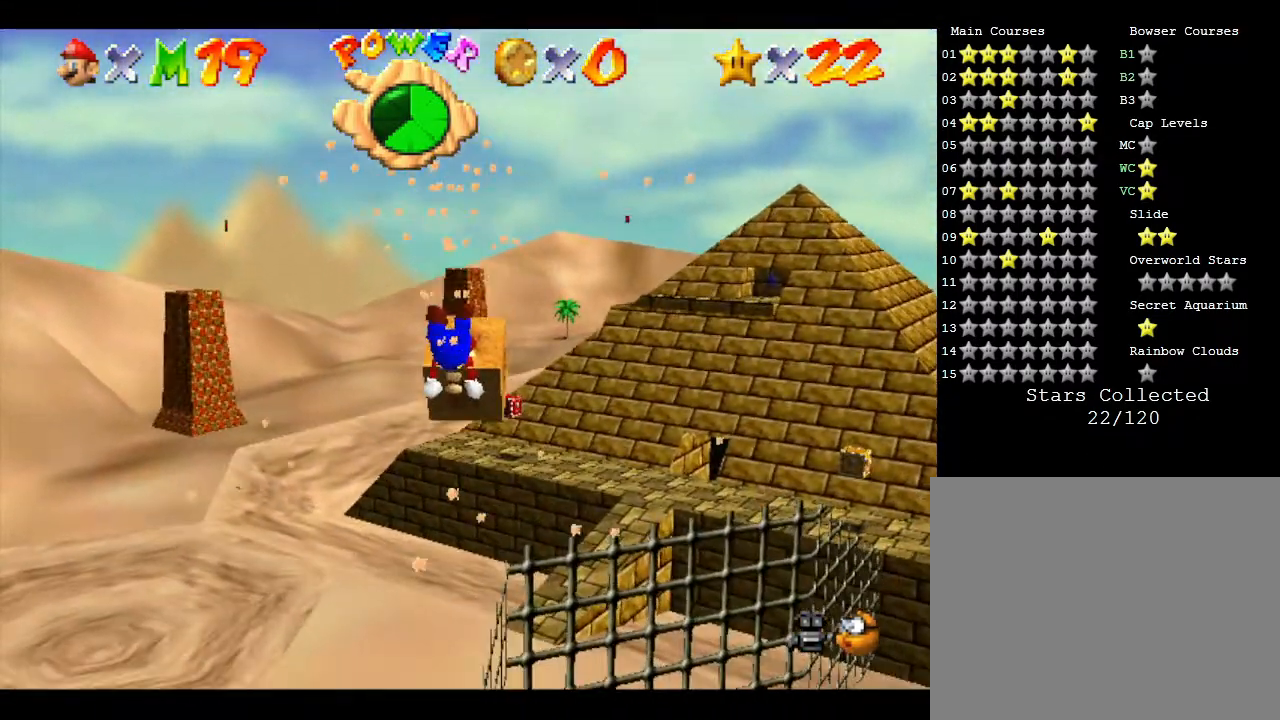
{"buttons": [], "left_stick": "up-left", "events": []}
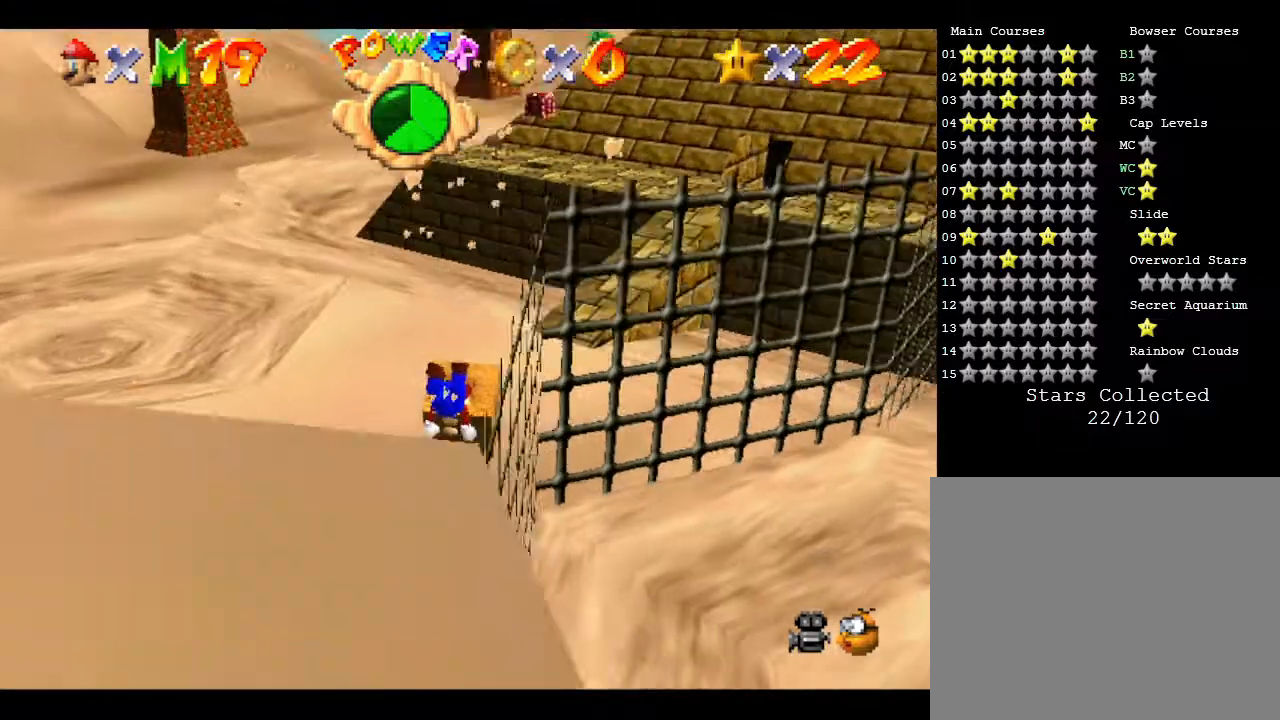
{"buttons": [], "left_stick": "up-left", "events": []}
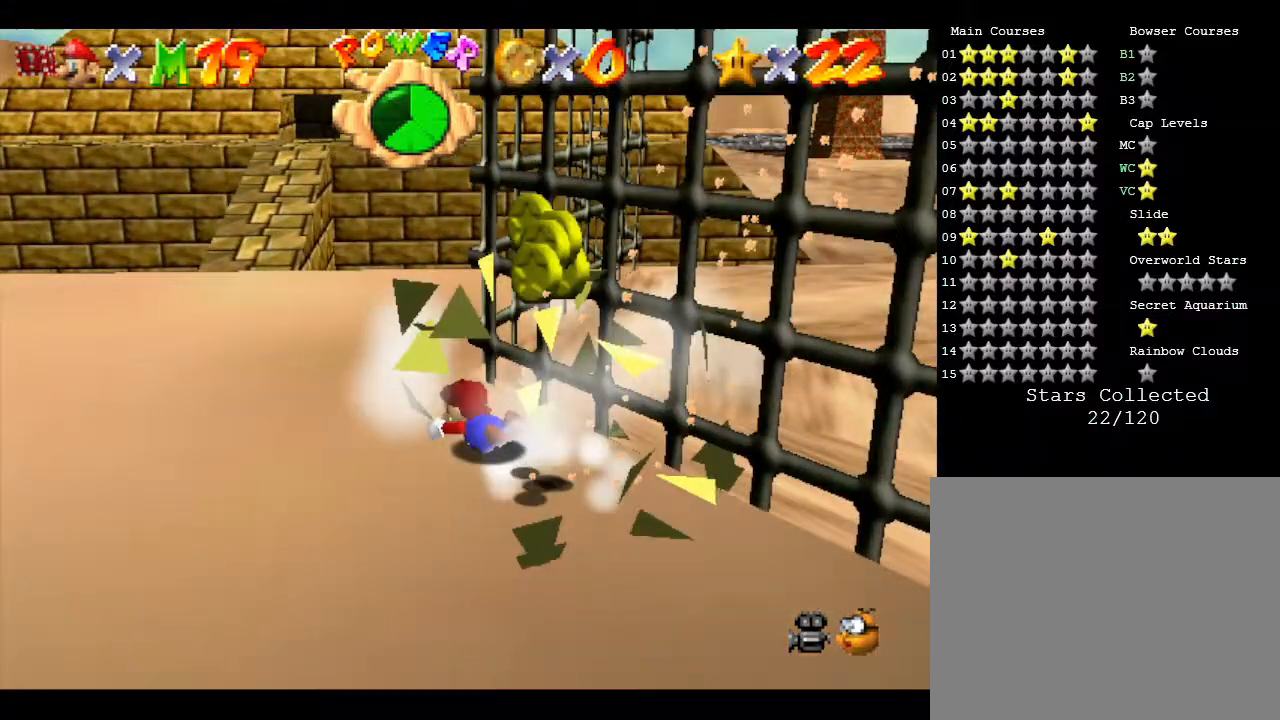
{"buttons": ["A"], "left_stick": "center", "events": [[183, "left_stick", "left"], [283, "left_stick", "center"], [383, "A", "down"]]}
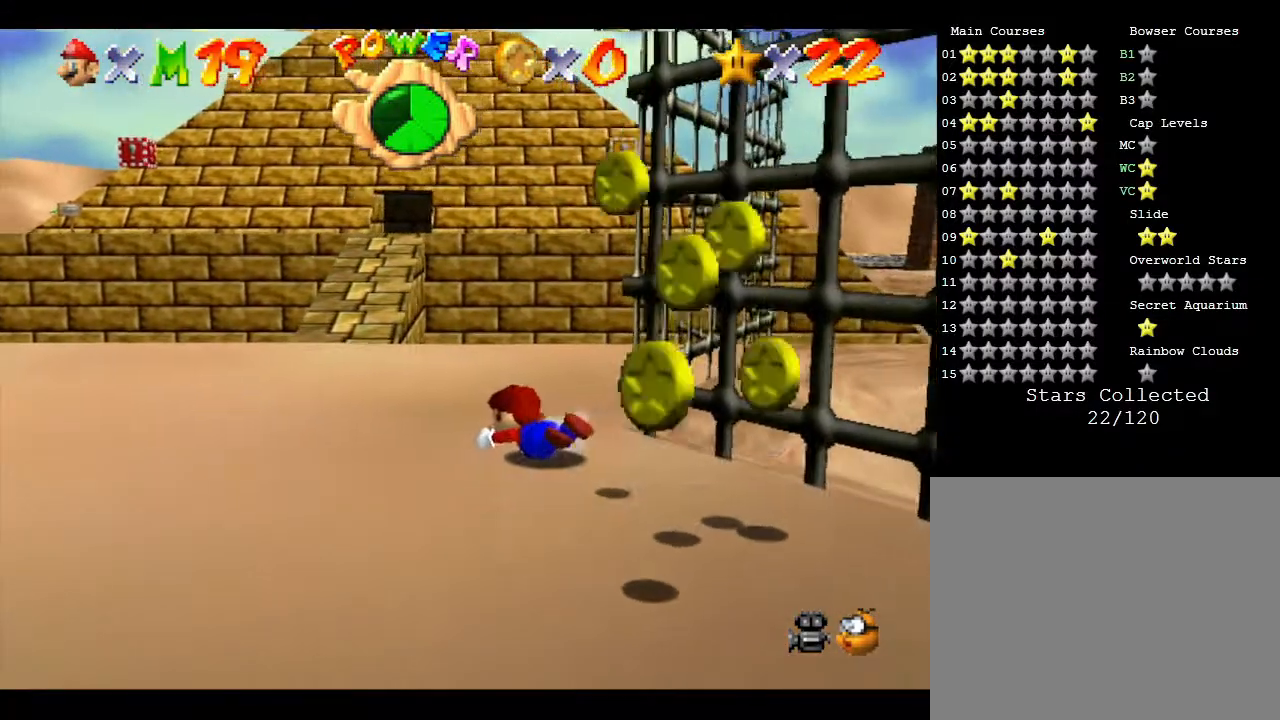
{"buttons": [], "left_stick": "left", "events": [[200, "A", "up"], [367, "left_stick", "left"]]}